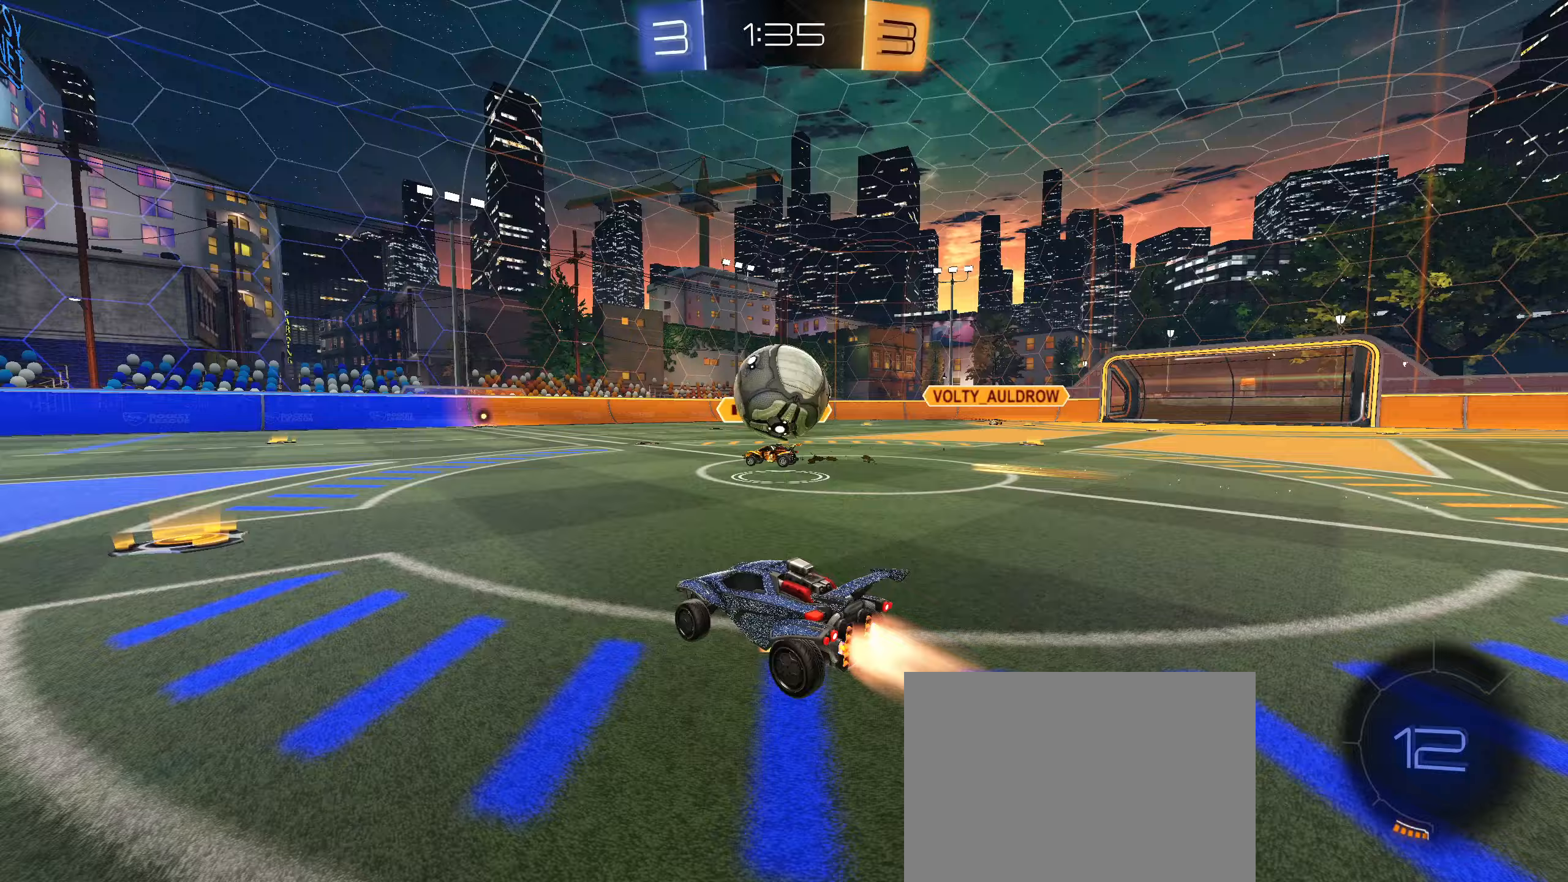
Gameplay with a controller (PlayStation layout); each line is a JSON object with the inputs held at the frame after it. "events" lists button and stick changes between this image and that frame as [ms after this image, input, new state], when the widget could be followed in between. Not read: L3.
{"buttons": ["CROSS", "CIRCLE", "R1"], "left_stick": "up", "right_stick": "center", "events": [[33, "L1", "down"], [83, "left_stick", "down-left"], [117, "CROSS", "up"], [167, "CIRCLE", "up"], [167, "L1", "up"], [167, "left_stick", "center"], [200, "R2", "up"], [350, "left_stick", "up"], [383, "R1", "down"], [400, "CROSS", "down"], [417, "CIRCLE", "down"]]}
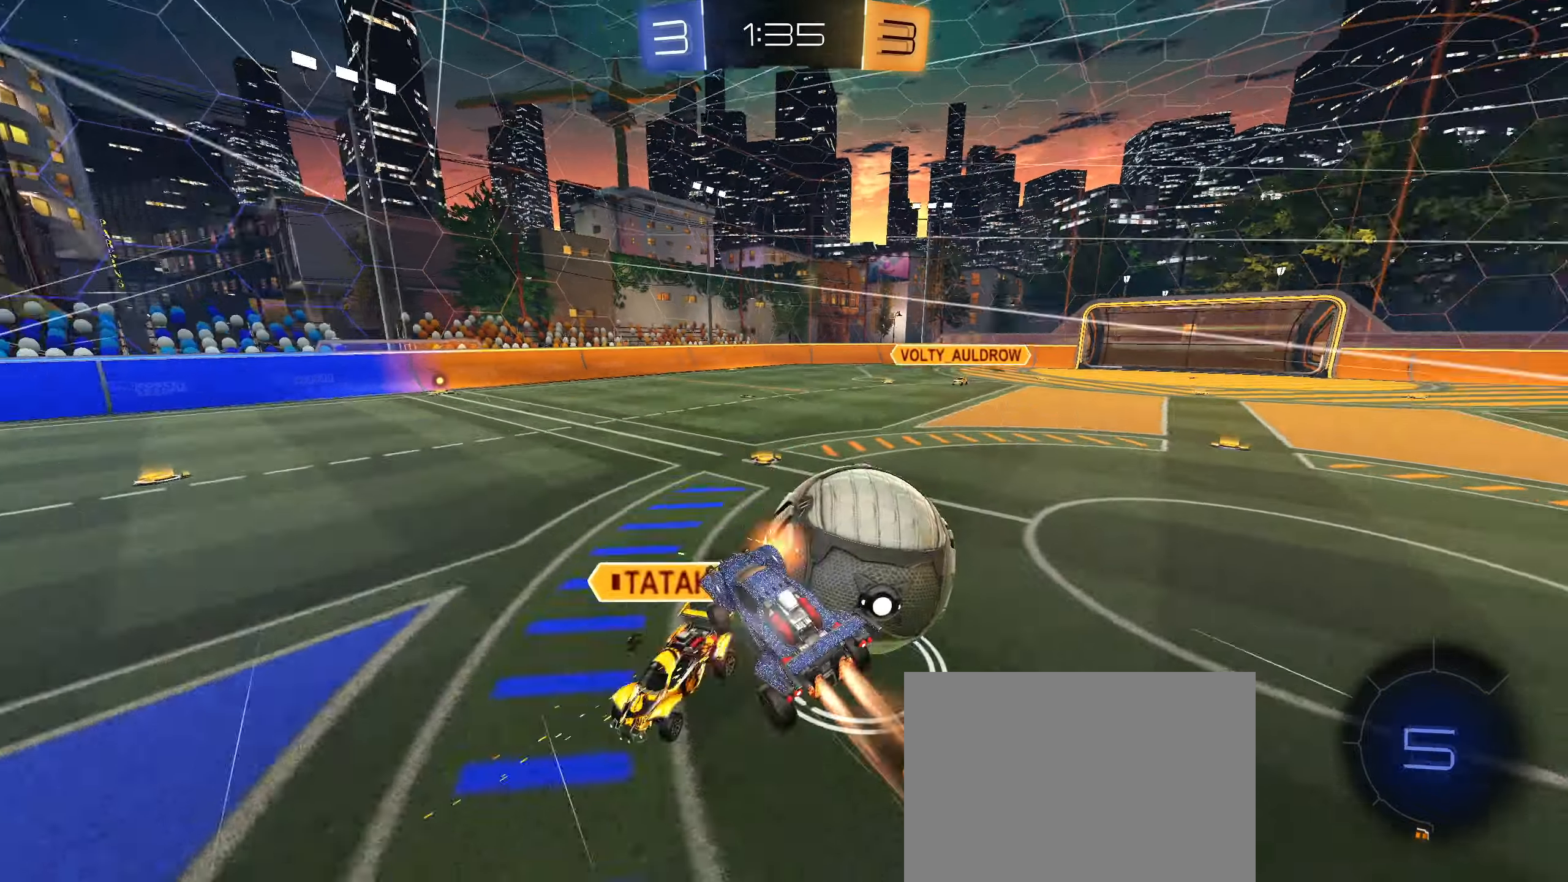
{"buttons": ["R1"], "left_stick": "center", "right_stick": "center", "events": [[33, "CROSS", "up"], [100, "left_stick", "down-right"], [183, "CIRCLE", "up"], [300, "left_stick", "center"]]}
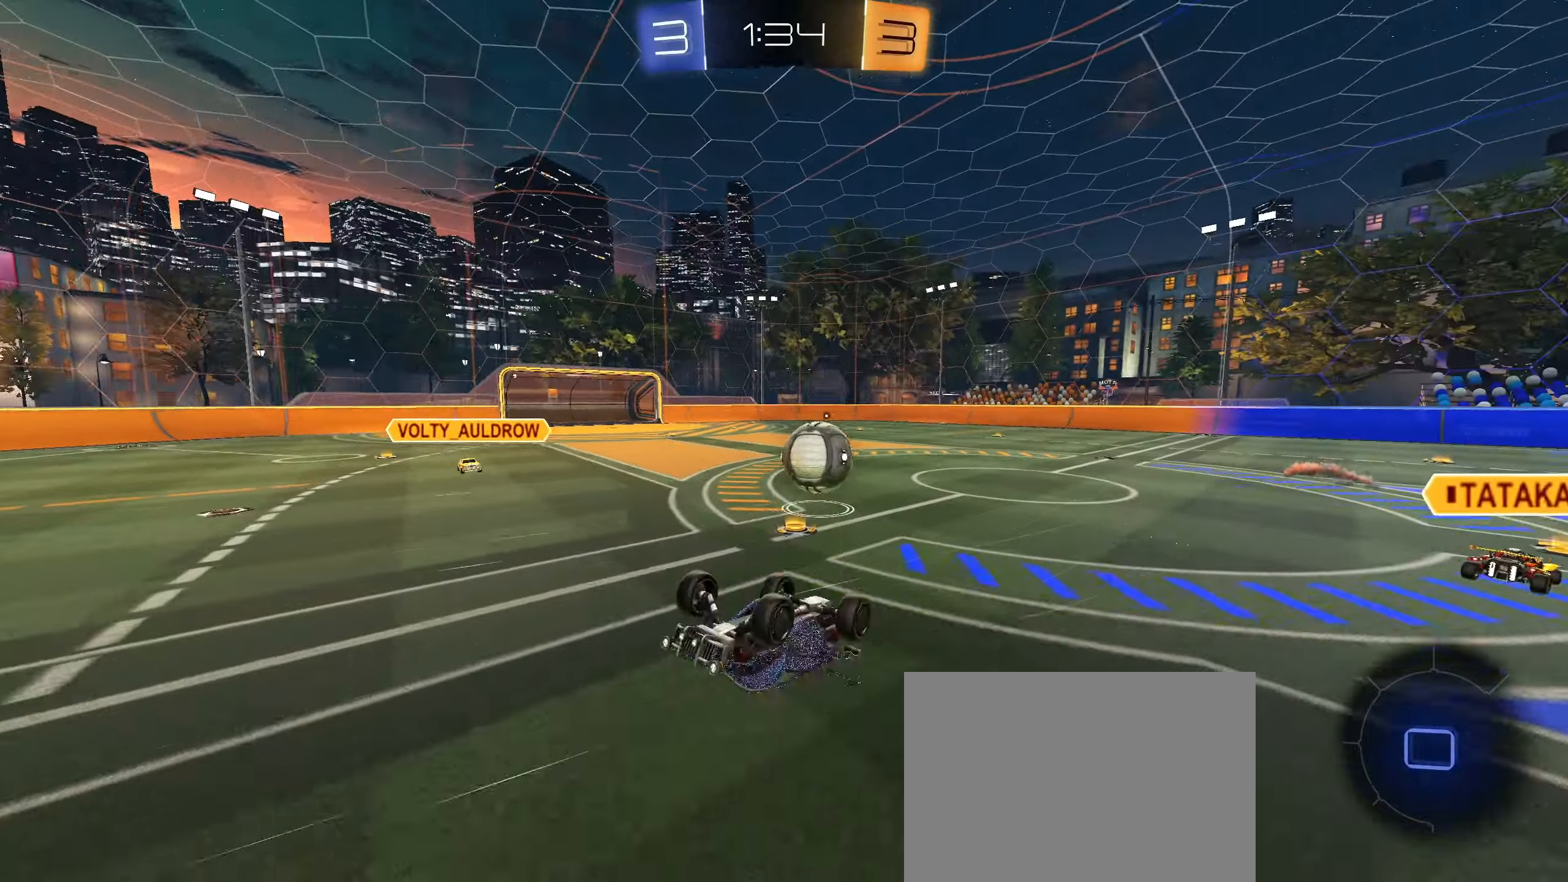
{"buttons": [], "left_stick": "center", "right_stick": "center", "events": [[383, "R1", "up"], [400, "left_stick", "up-right"], [416, "L1", "down"], [500, "L1", "up"], [500, "left_stick", "center"]]}
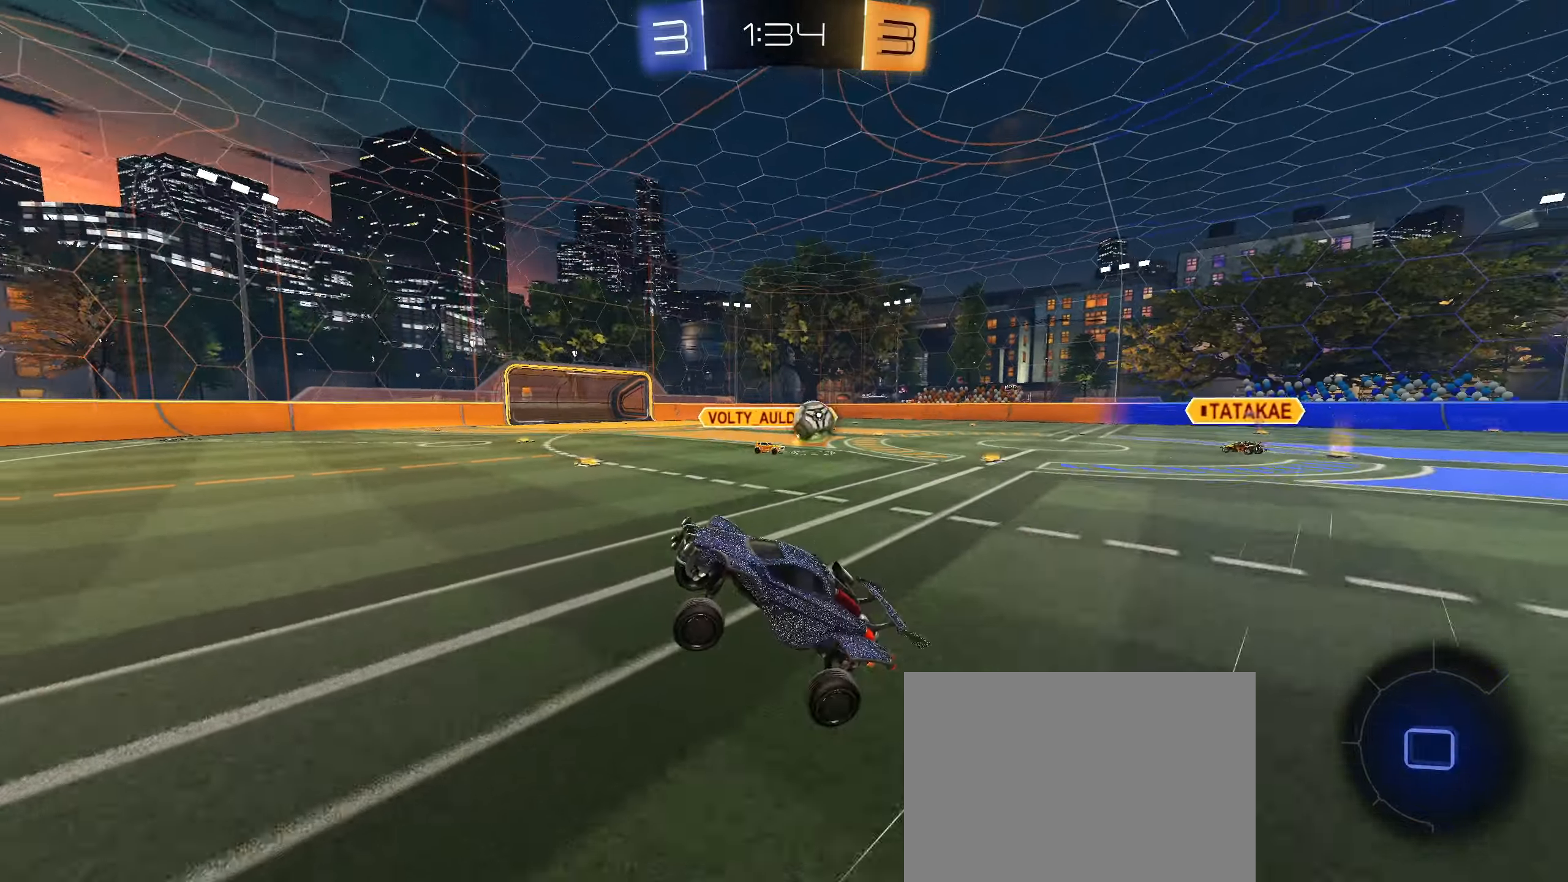
{"buttons": ["L1", "R2"], "left_stick": "left", "right_stick": "center", "events": [[150, "left_stick", "up-right"], [183, "R2", "down"], [350, "R2", "up"], [400, "L1", "down"], [400, "left_stick", "left"], [450, "R2", "down"]]}
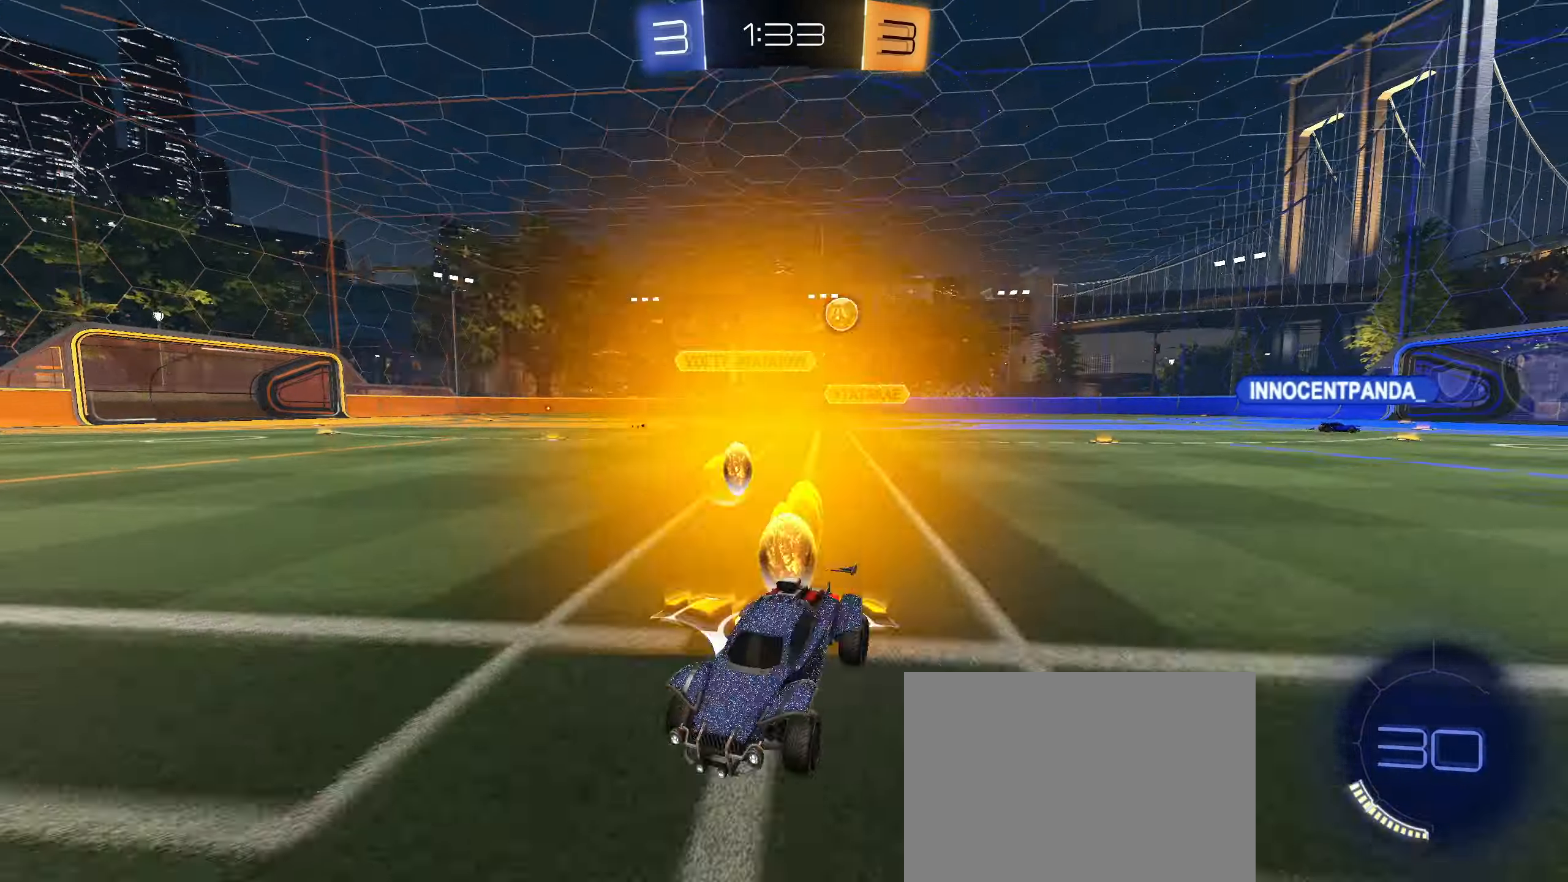
{"buttons": ["R2"], "left_stick": "left", "right_stick": "center", "events": [[66, "L1", "up"]]}
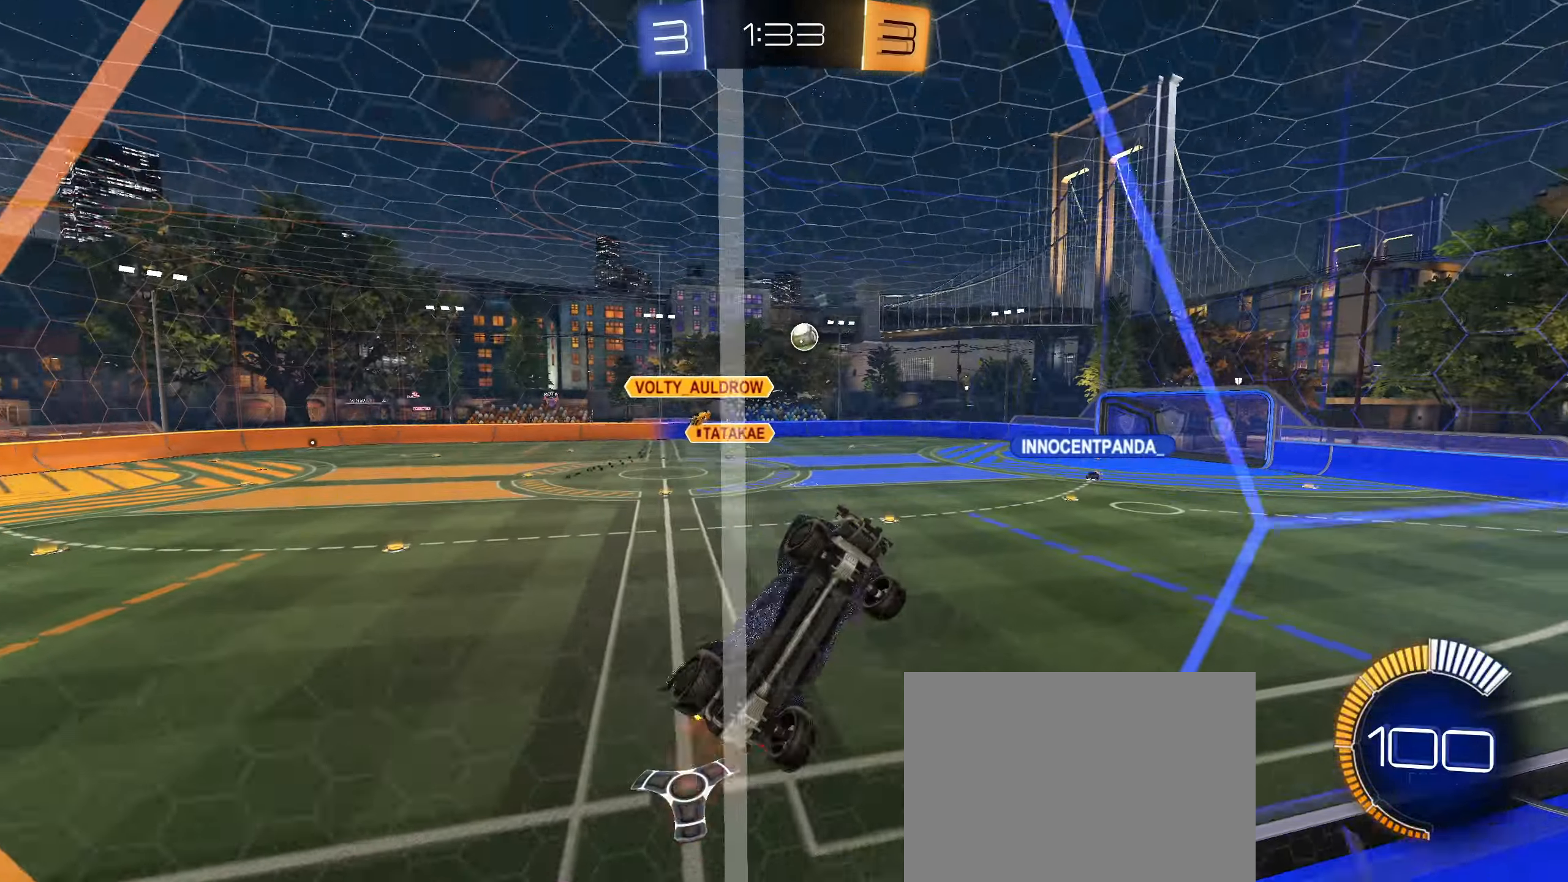
{"buttons": ["CIRCLE"], "left_stick": "center", "right_stick": "center", "events": [[16, "L1", "down"], [116, "L1", "up"], [300, "CIRCLE", "down"], [450, "R2", "up"], [483, "left_stick", "center"]]}
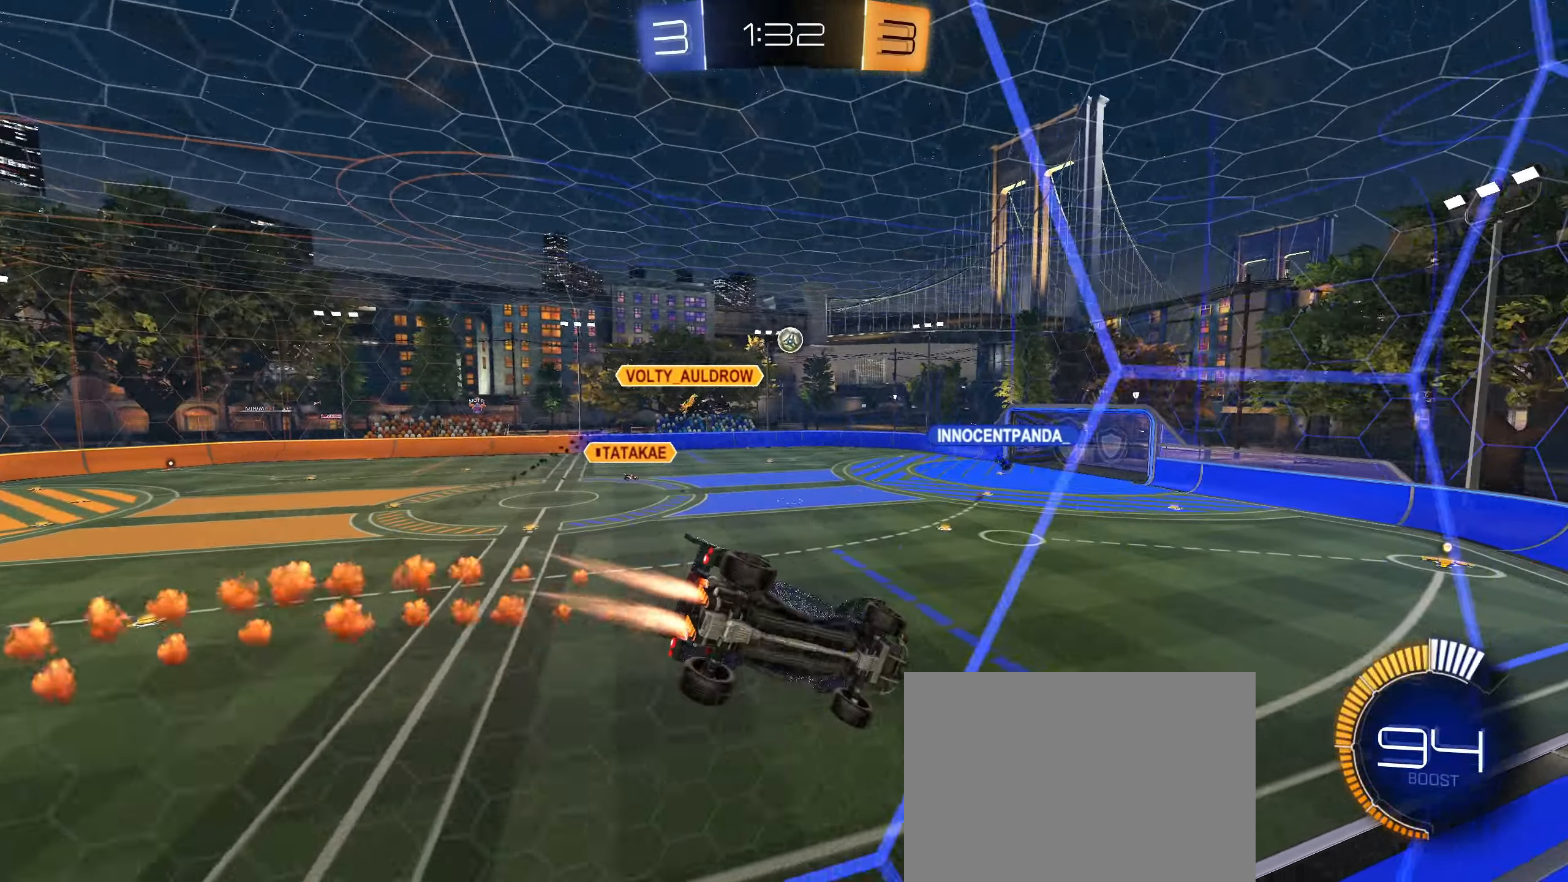
{"buttons": [], "left_stick": "center", "right_stick": "center", "events": [[66, "CROSS", "down"], [66, "R1", "down"], [150, "left_stick", "down-right"], [183, "CROSS", "up"], [250, "CIRCLE", "up"], [300, "R1", "up"], [450, "left_stick", "center"]]}
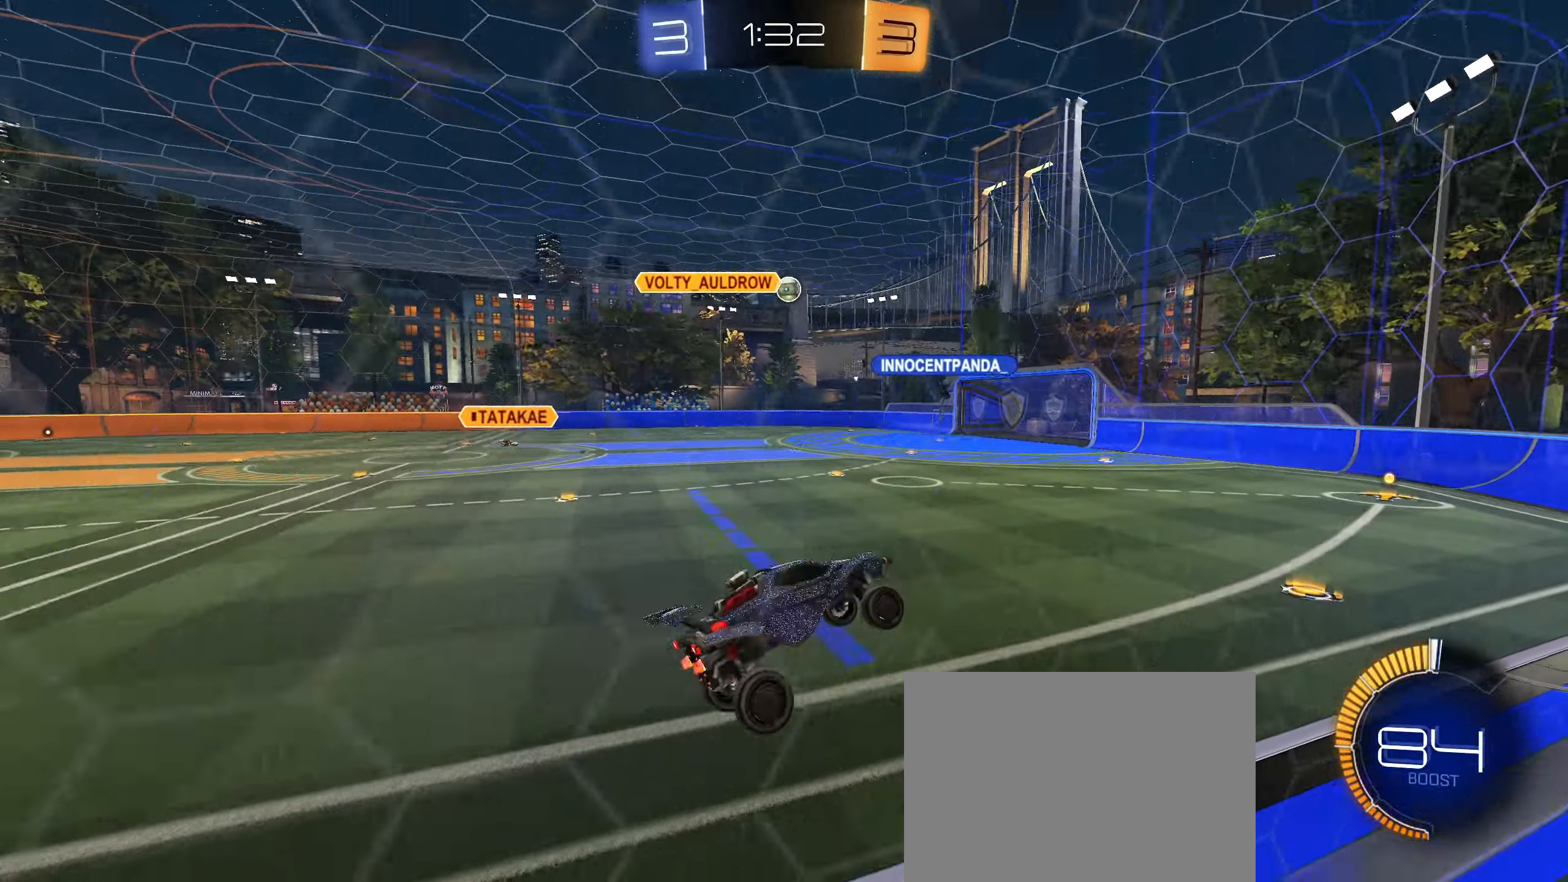
{"buttons": ["CIRCLE", "R2"], "left_stick": "down-left", "right_stick": "center", "events": [[83, "left_stick", "up"], [133, "R2", "down"], [166, "CROSS", "down"], [233, "CROSS", "up"], [266, "left_stick", "center"], [366, "CIRCLE", "down"], [450, "left_stick", "down-left"]]}
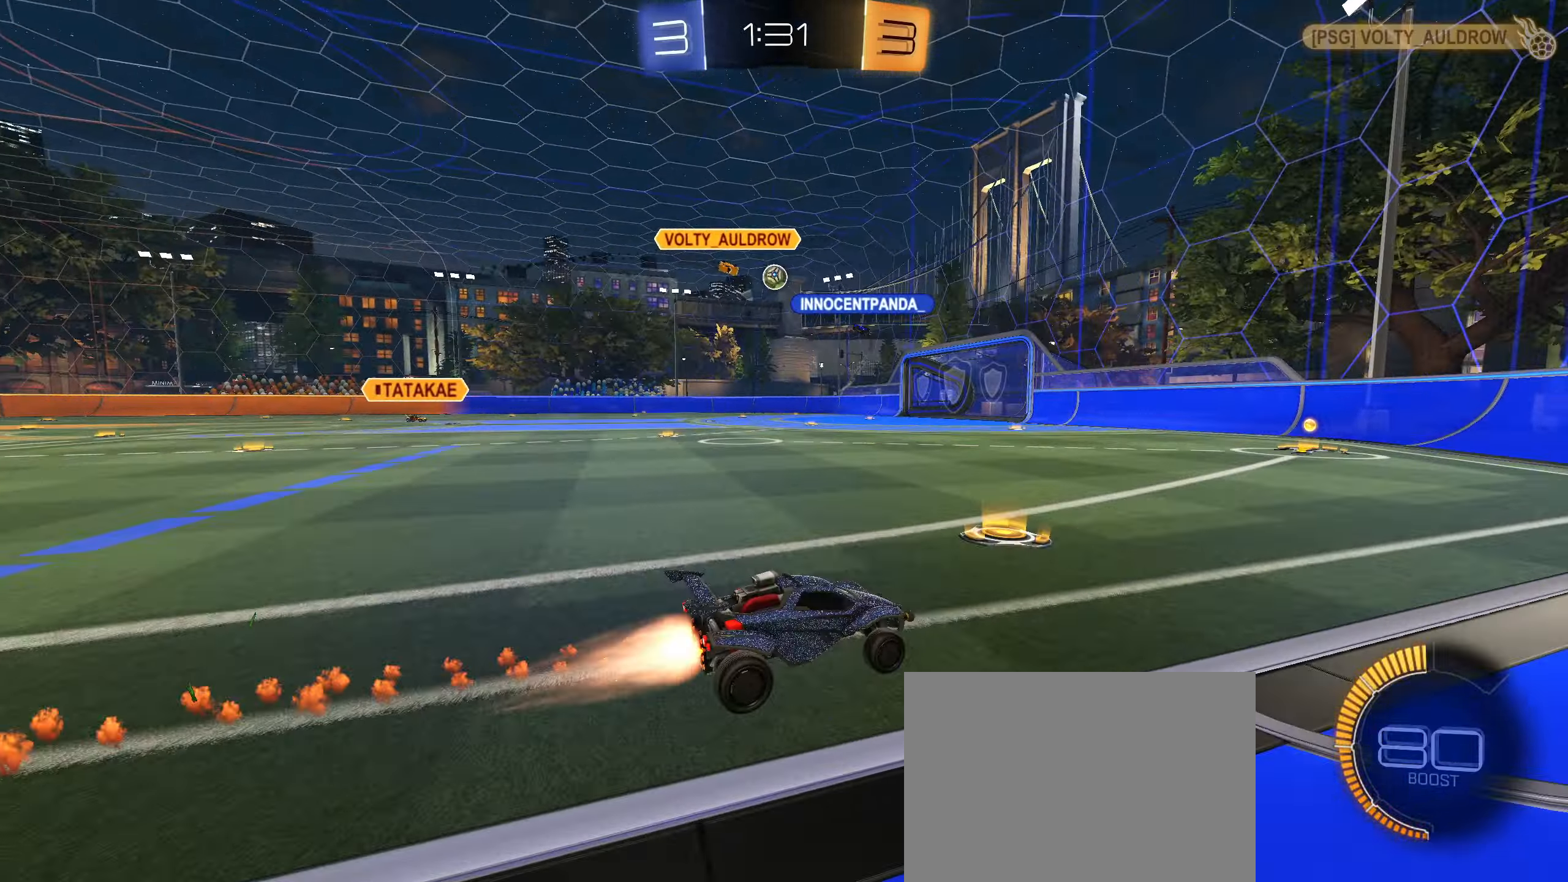
{"buttons": ["R2"], "left_stick": "center", "right_stick": "center", "events": [[200, "left_stick", "center"], [316, "CIRCLE", "up"]]}
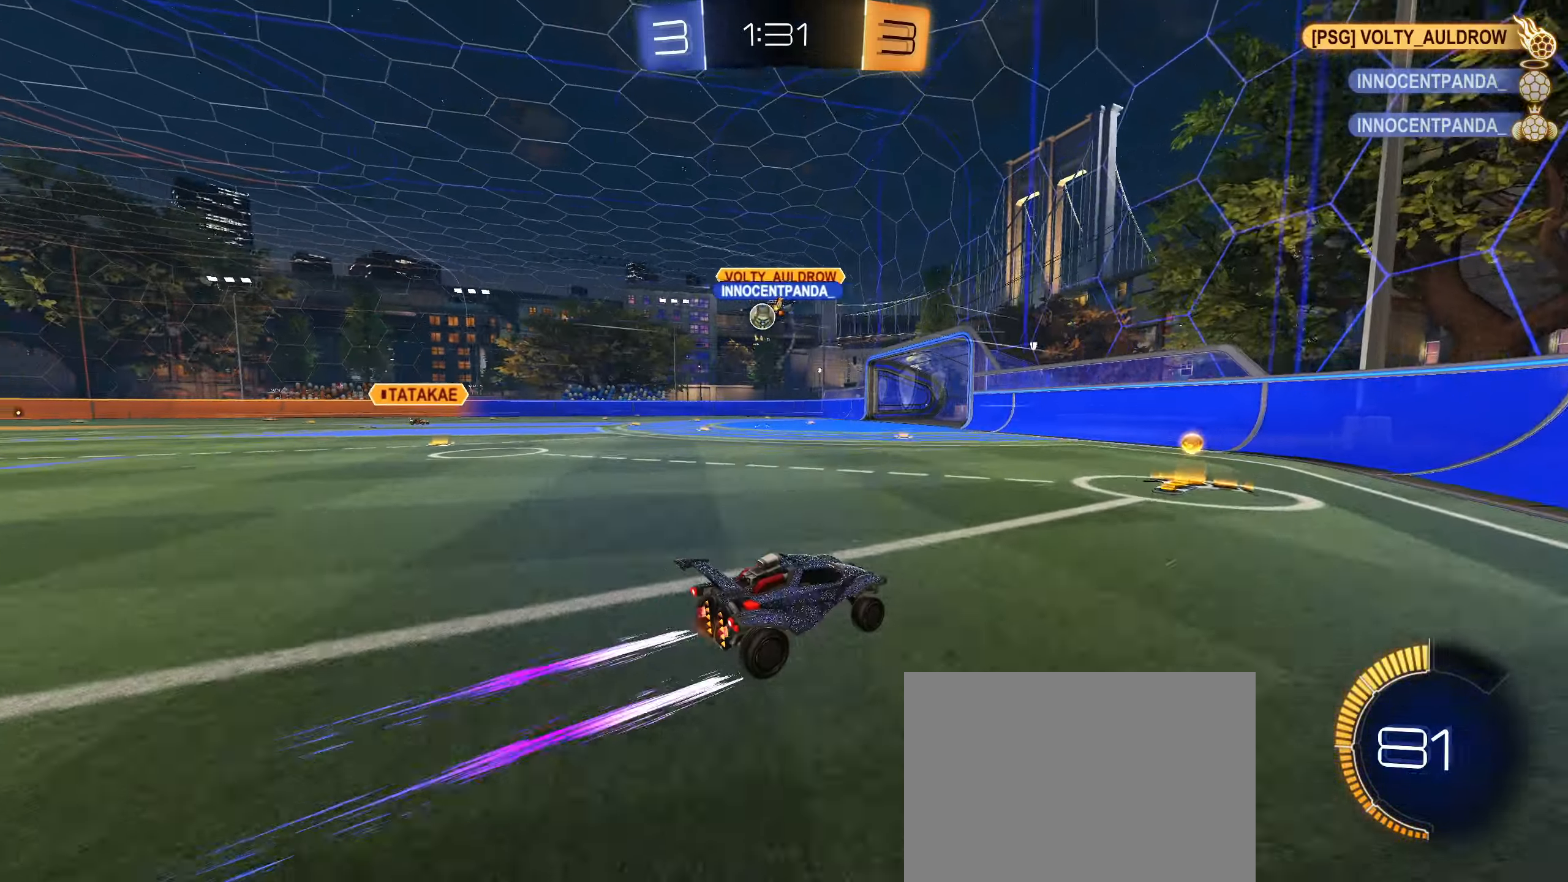
{"buttons": ["L2"], "left_stick": "left", "right_stick": "center", "events": [[66, "left_stick", "left"], [116, "L1", "down"], [200, "L1", "up"], [283, "L1", "down"], [333, "R2", "up"], [366, "L1", "up"], [383, "L2", "down"]]}